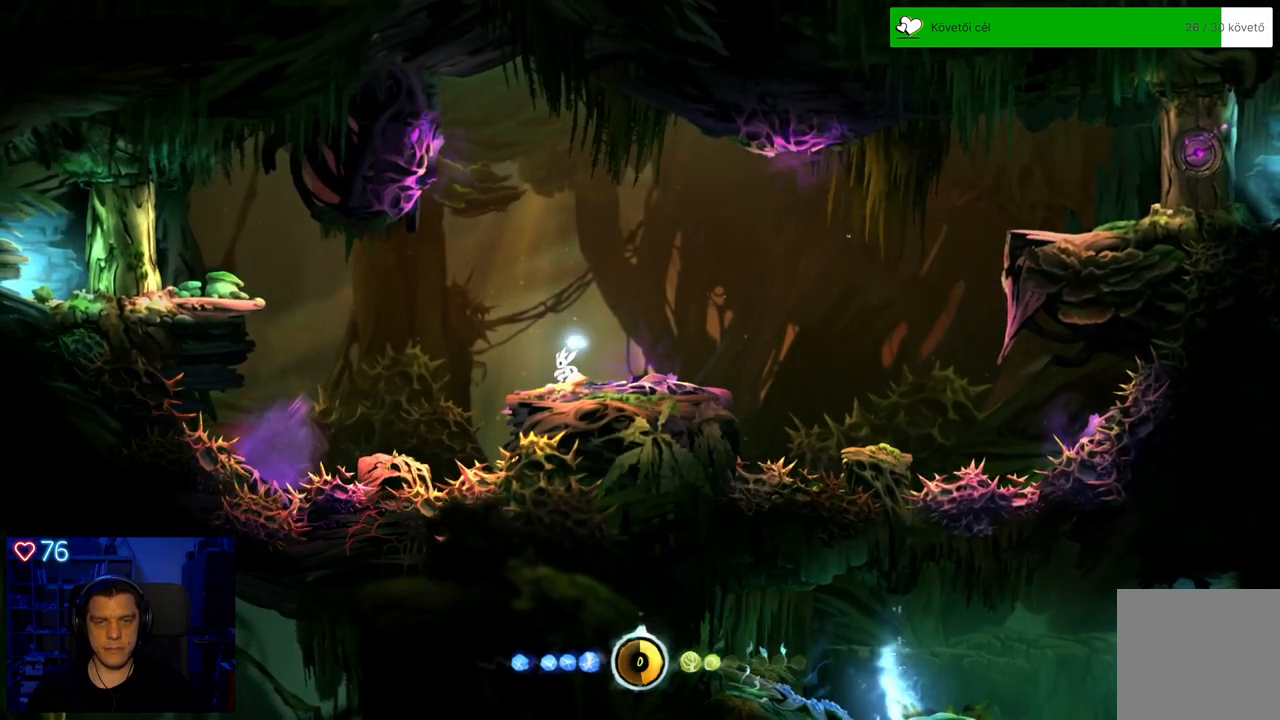
Gameplay with a controller (Xbox layout); each line is a JSON object with the inputs held at the frame after it. "events" lists button and stick changes between this image and that frame as [ms after this image, input, new state], when the widget could be followed in between. Not read: SHARE.
{"buttons": [], "left_stick": "left", "right_stick": "center", "events": [[450, "left_stick", "left"]]}
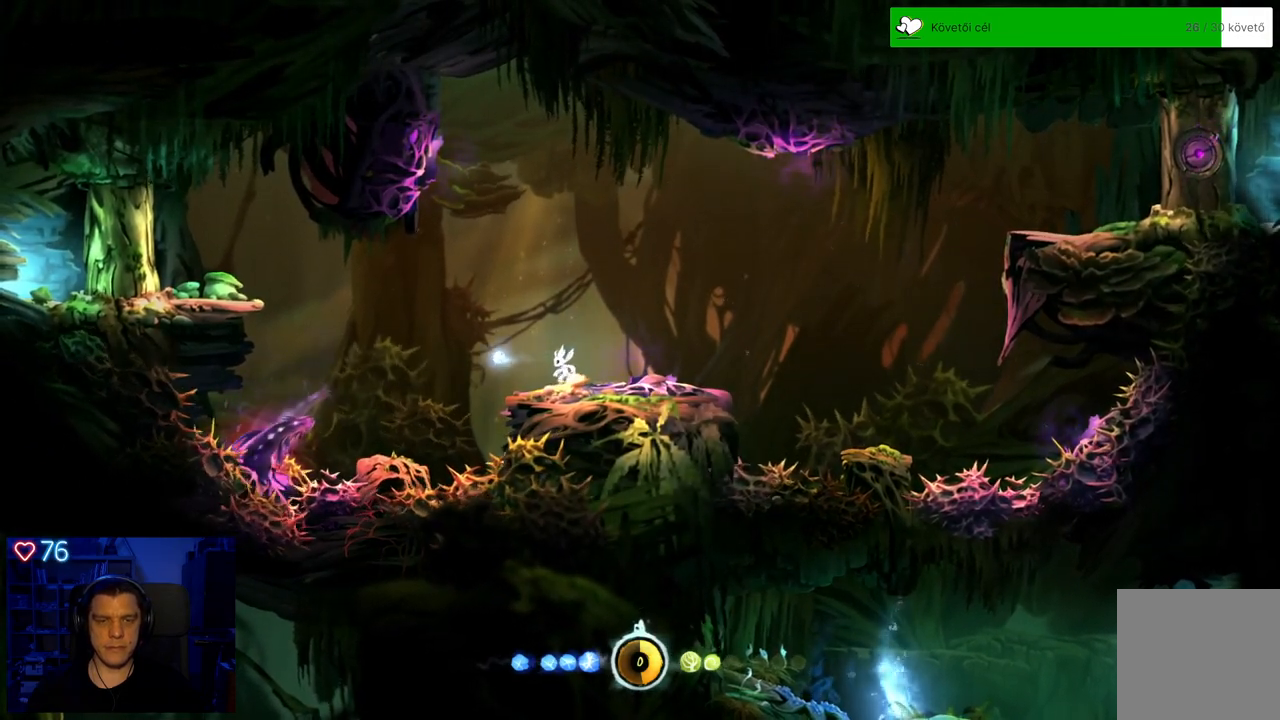
{"buttons": [], "left_stick": "center", "right_stick": "center", "events": [[183, "left_stick", "center"], [200, "X", "down"], [283, "X", "up"], [367, "X", "down"], [450, "X", "up"]]}
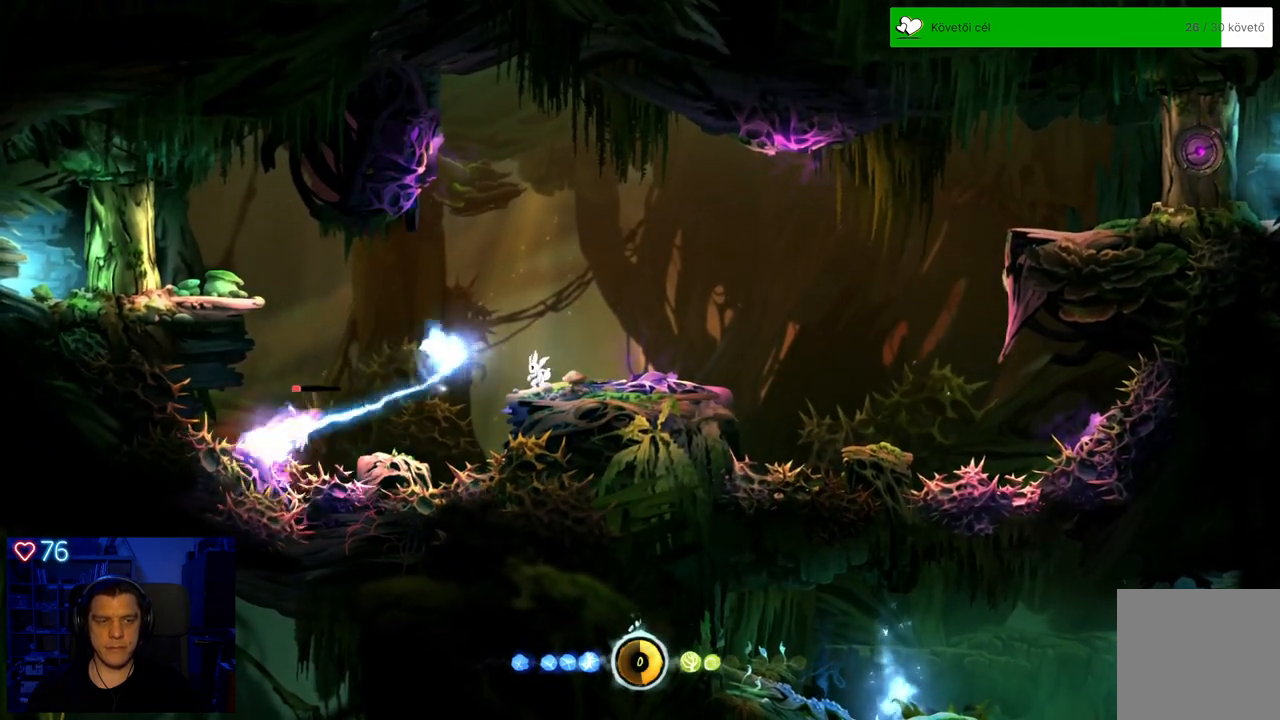
{"buttons": ["X"], "left_stick": "center", "right_stick": "center", "events": [[17, "X", "down"], [100, "X", "up"], [150, "X", "down"], [250, "X", "up"], [300, "X", "down"], [400, "X", "up"], [450, "X", "down"]]}
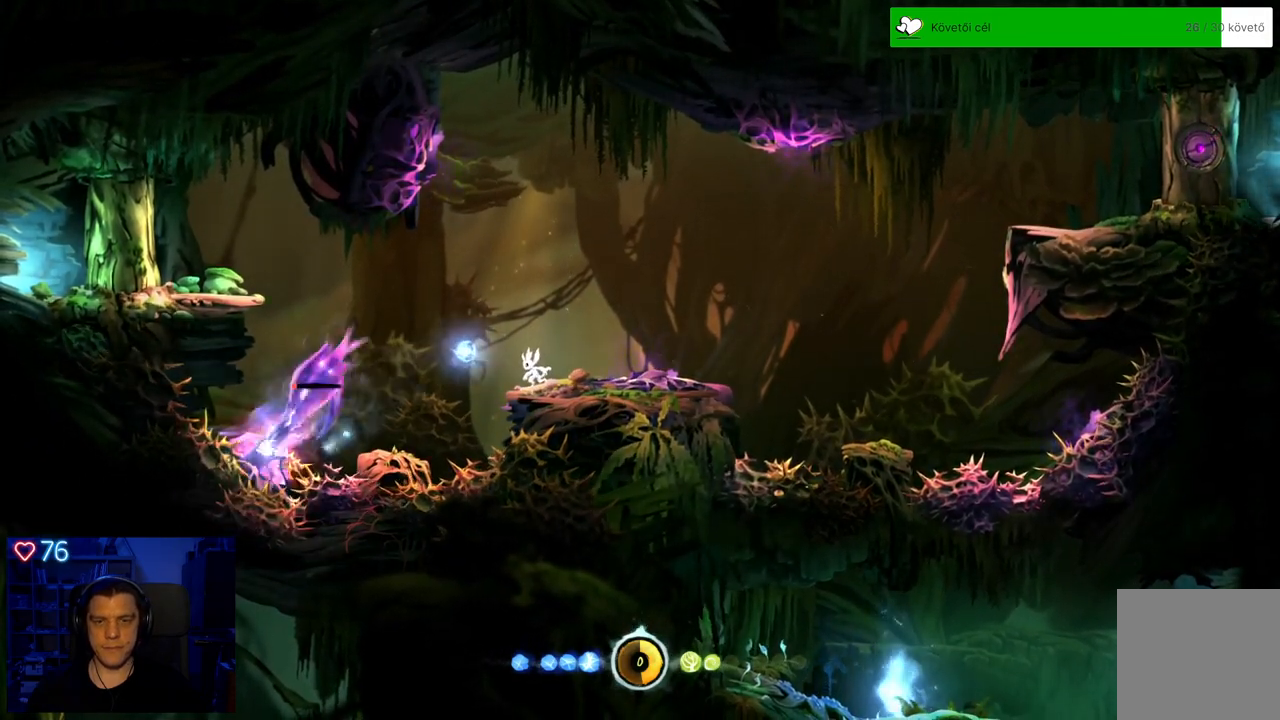
{"buttons": [], "left_stick": "right", "right_stick": "center", "events": [[50, "X", "up"], [300, "left_stick", "right"]]}
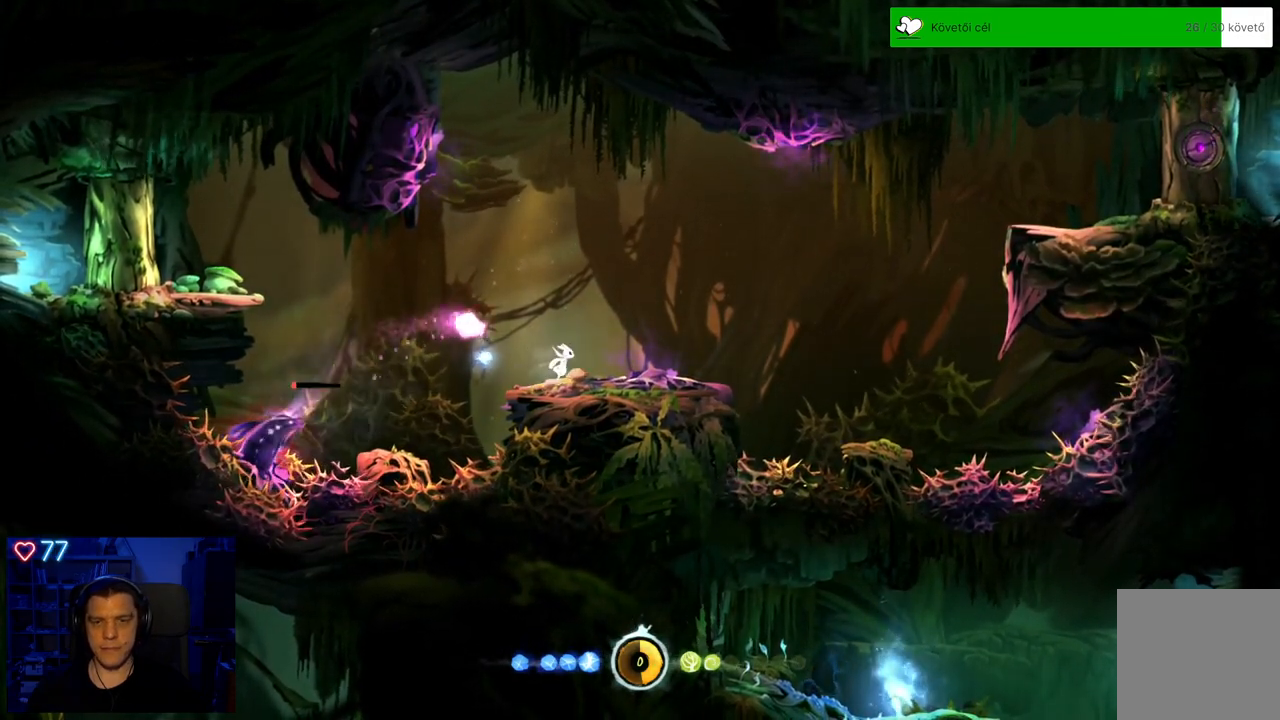
{"buttons": [], "left_stick": "center", "right_stick": "center", "events": [[350, "left_stick", "center"]]}
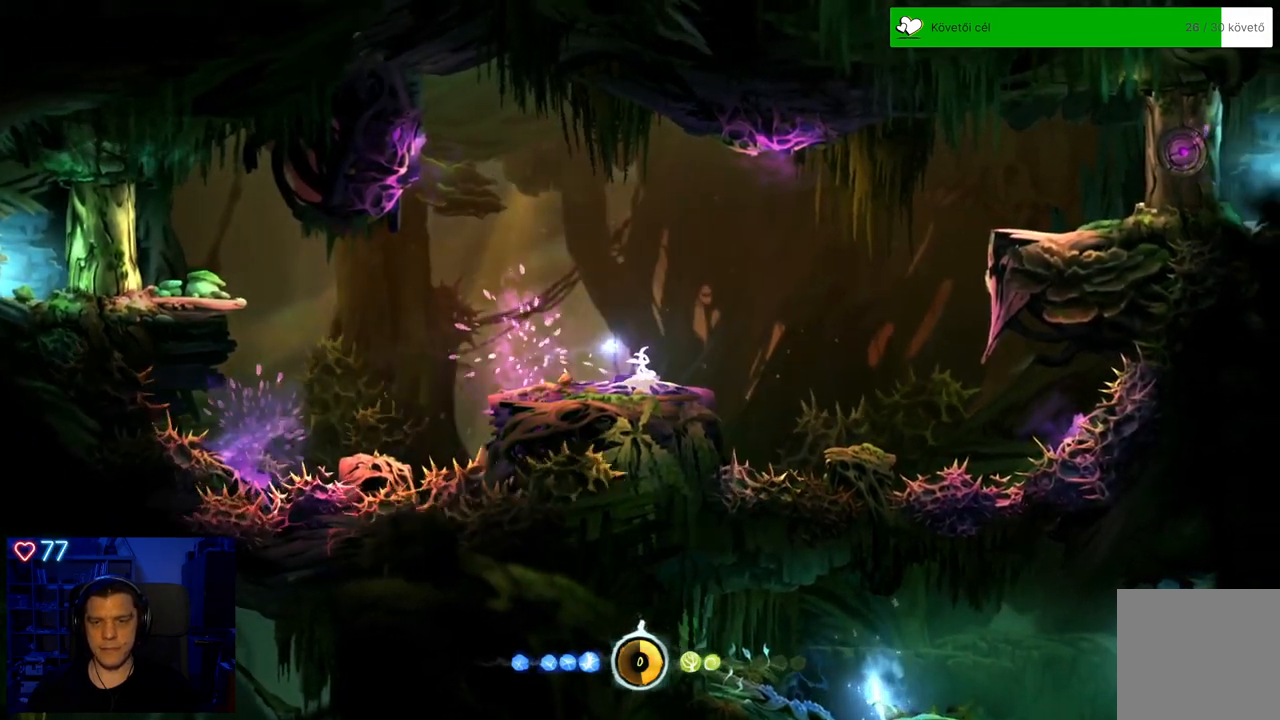
{"buttons": [], "left_stick": "left", "right_stick": "center", "events": [[317, "left_stick", "left"]]}
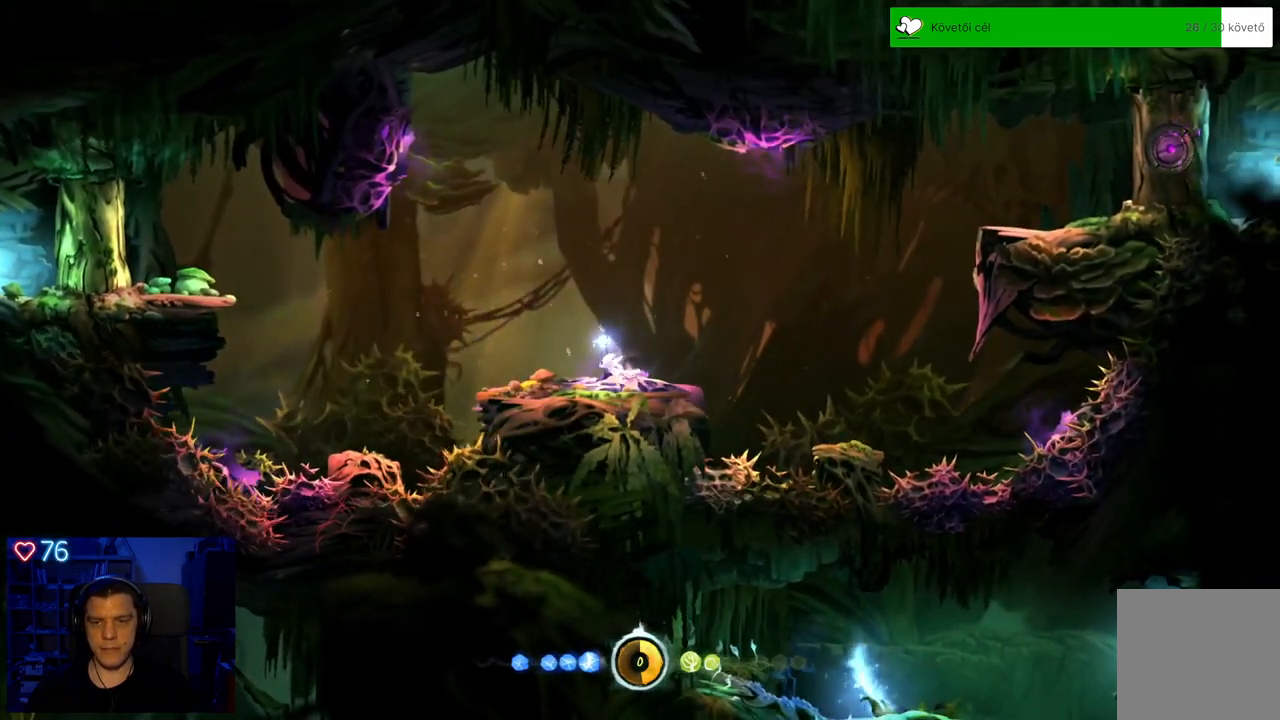
{"buttons": [], "left_stick": "center", "right_stick": "center", "events": [[283, "left_stick", "center"]]}
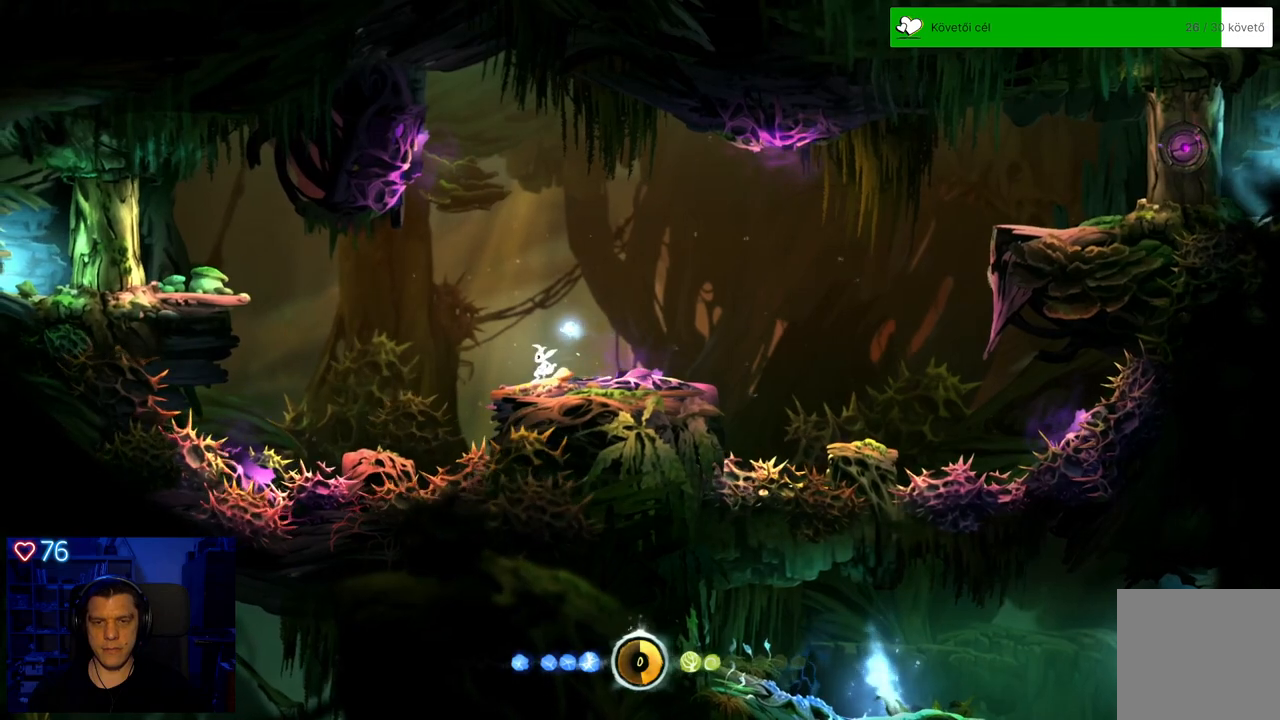
{"buttons": [], "left_stick": "right", "right_stick": "center", "events": [[417, "left_stick", "right"]]}
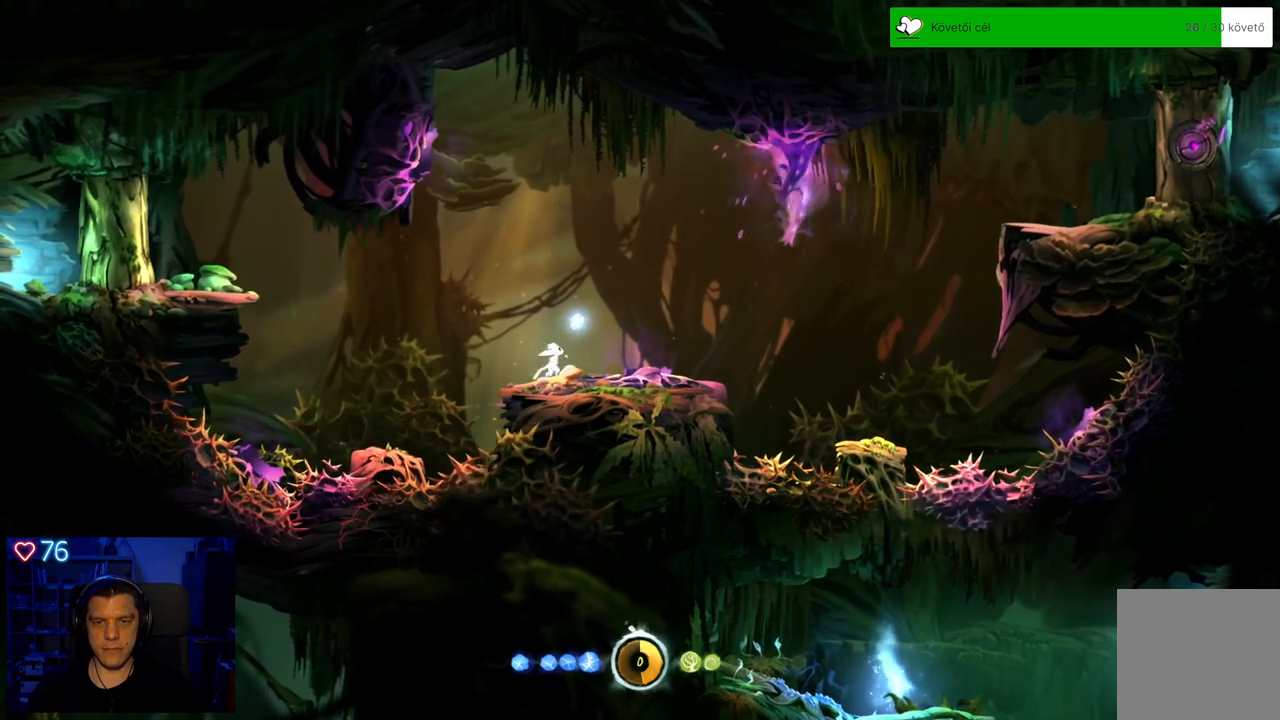
{"buttons": [], "left_stick": "center", "right_stick": "center", "events": [[350, "X", "down"], [367, "left_stick", "center"], [450, "X", "up"]]}
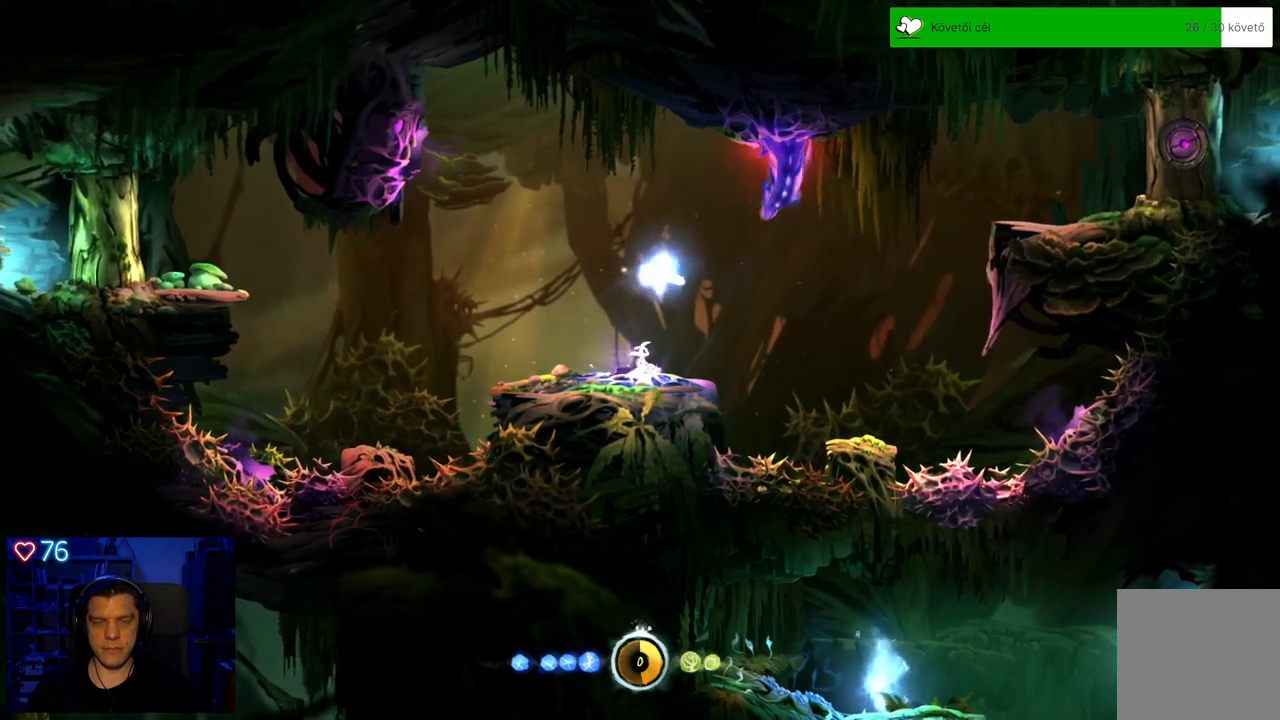
{"buttons": ["X"], "left_stick": "center", "right_stick": "center", "events": [[17, "X", "down"], [100, "X", "up"], [167, "X", "down"], [250, "X", "up"], [333, "X", "down"], [400, "X", "up"], [467, "X", "down"]]}
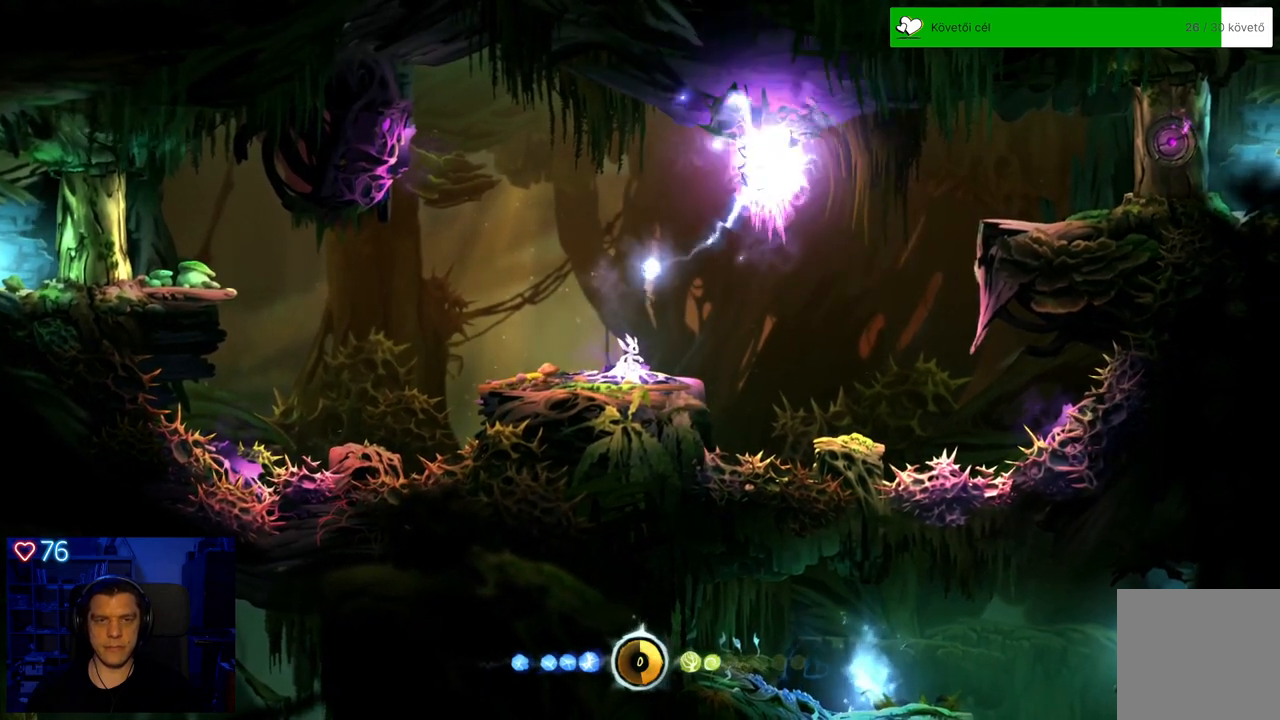
{"buttons": [], "left_stick": "left", "right_stick": "center", "events": [[67, "X", "up"], [117, "X", "down"], [233, "X", "up"], [250, "left_stick", "left"]]}
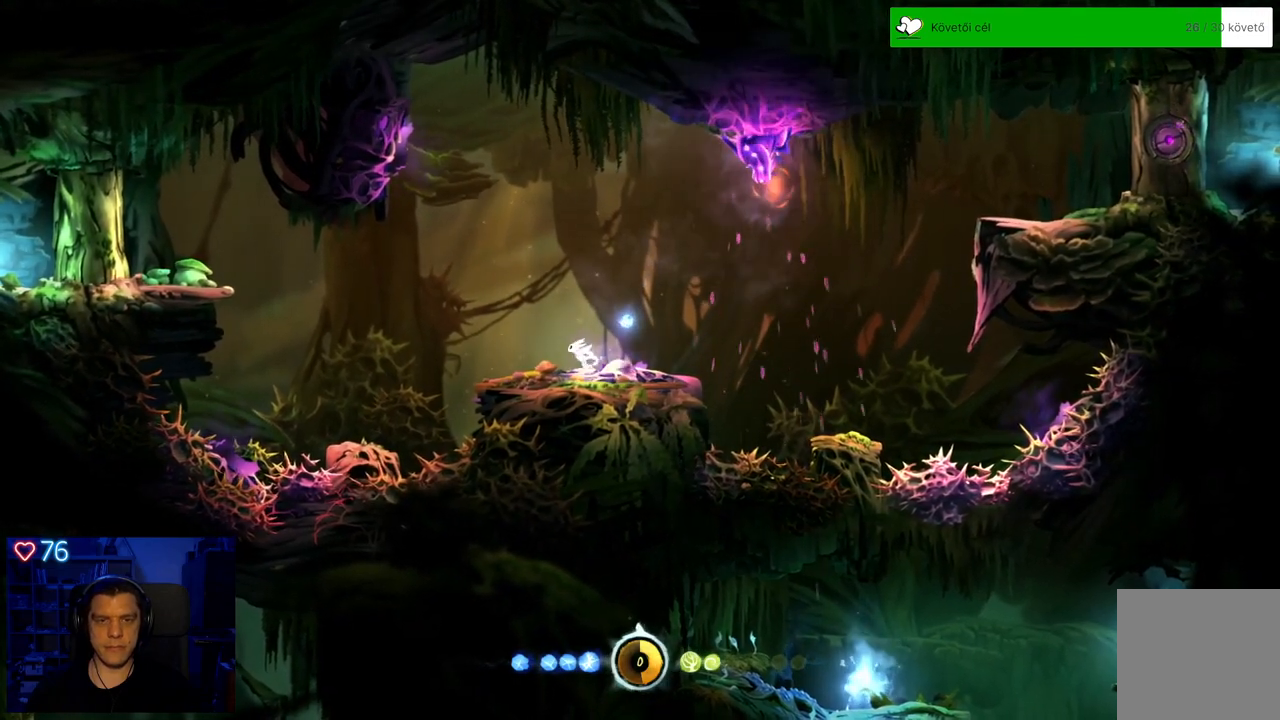
{"buttons": [], "left_stick": "center", "right_stick": "center", "events": [[100, "left_stick", "center"]]}
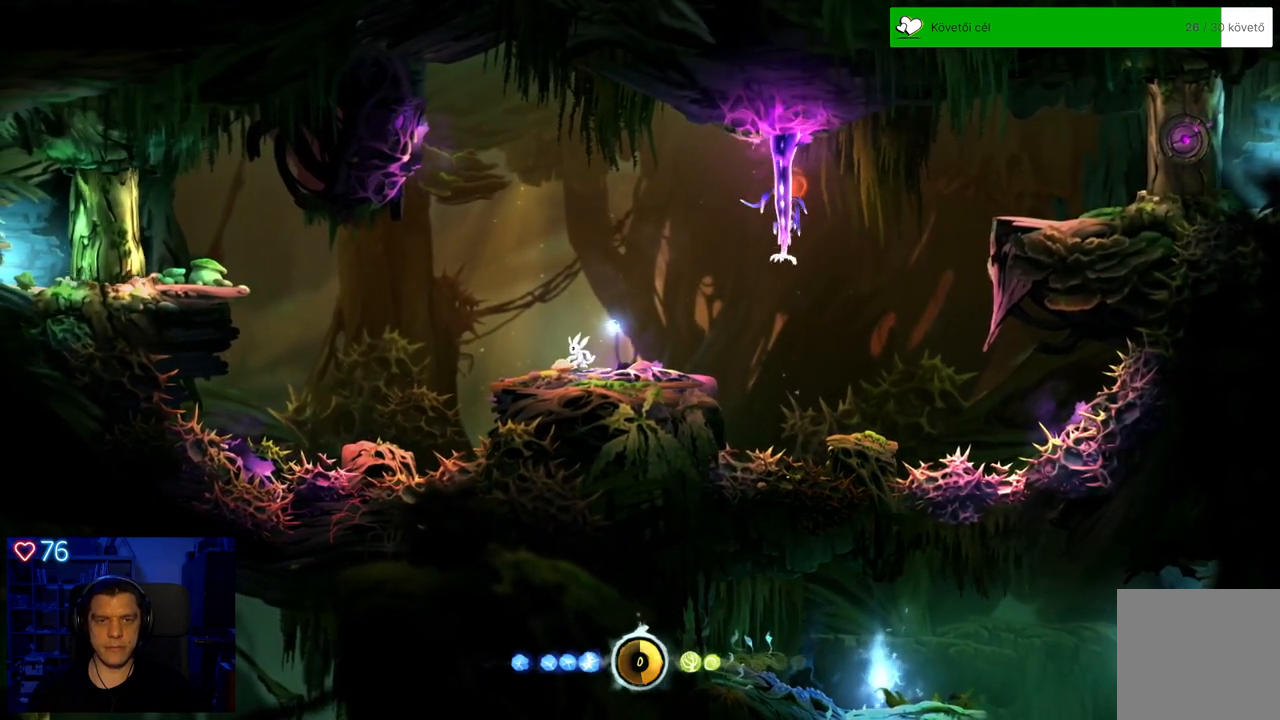
{"buttons": [], "left_stick": "center", "right_stick": "center", "events": []}
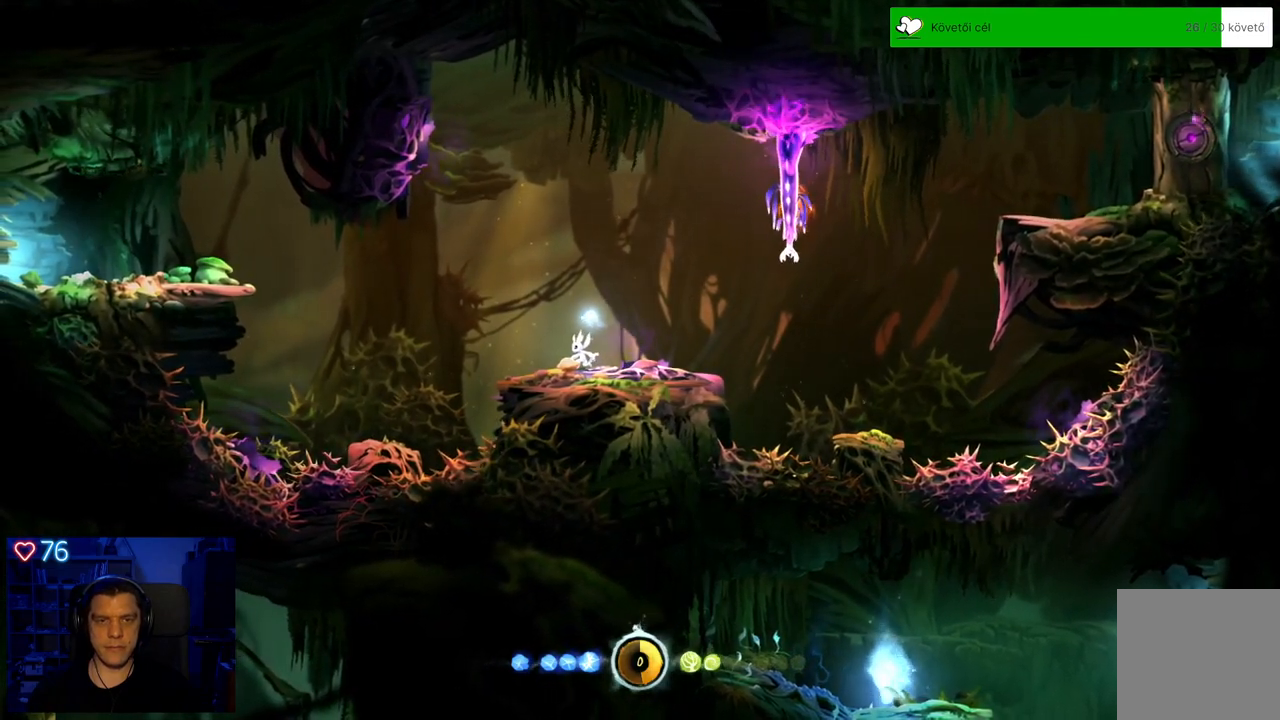
{"buttons": [], "left_stick": "center", "right_stick": "center", "events": []}
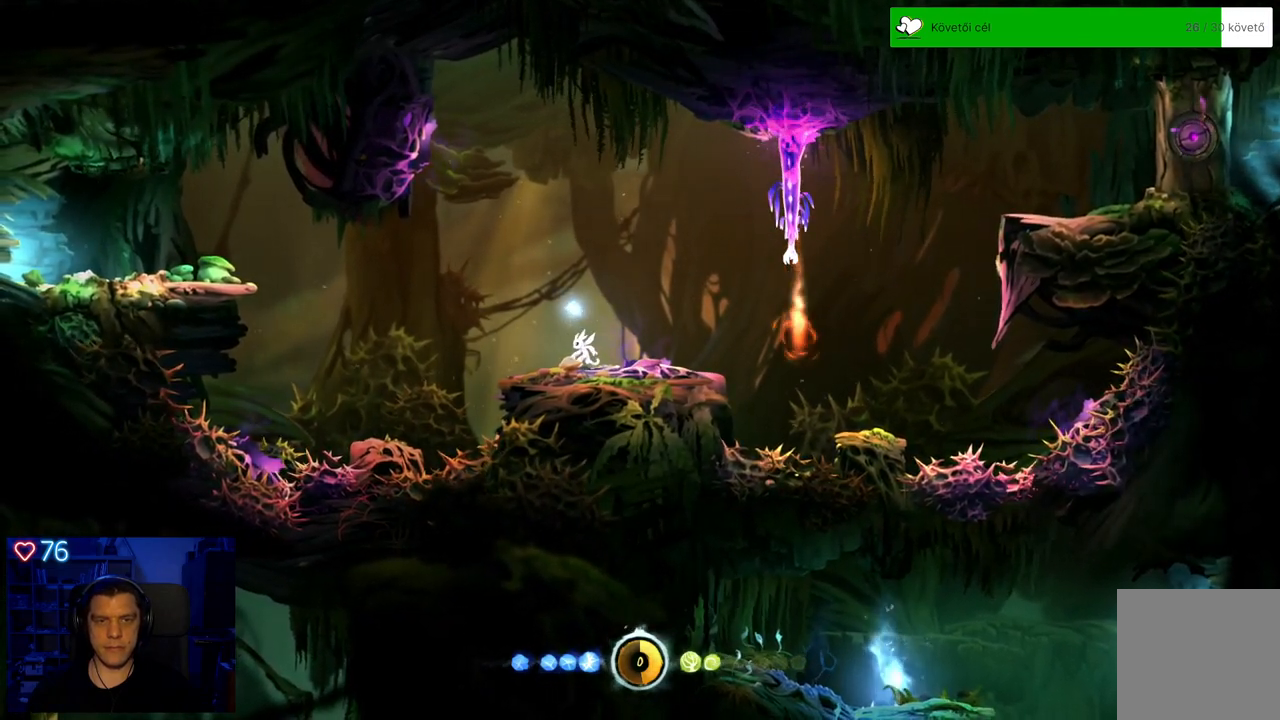
{"buttons": [], "left_stick": "center", "right_stick": "center", "events": []}
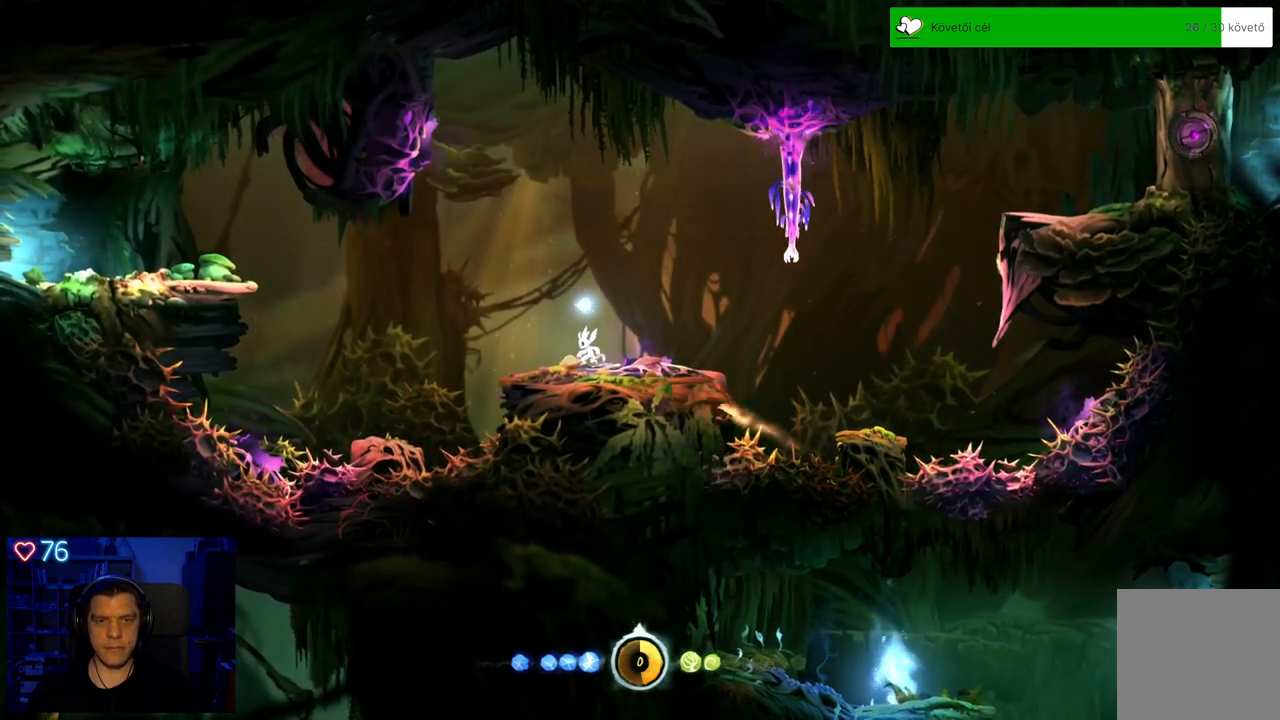
{"buttons": [], "left_stick": "center", "right_stick": "center", "events": []}
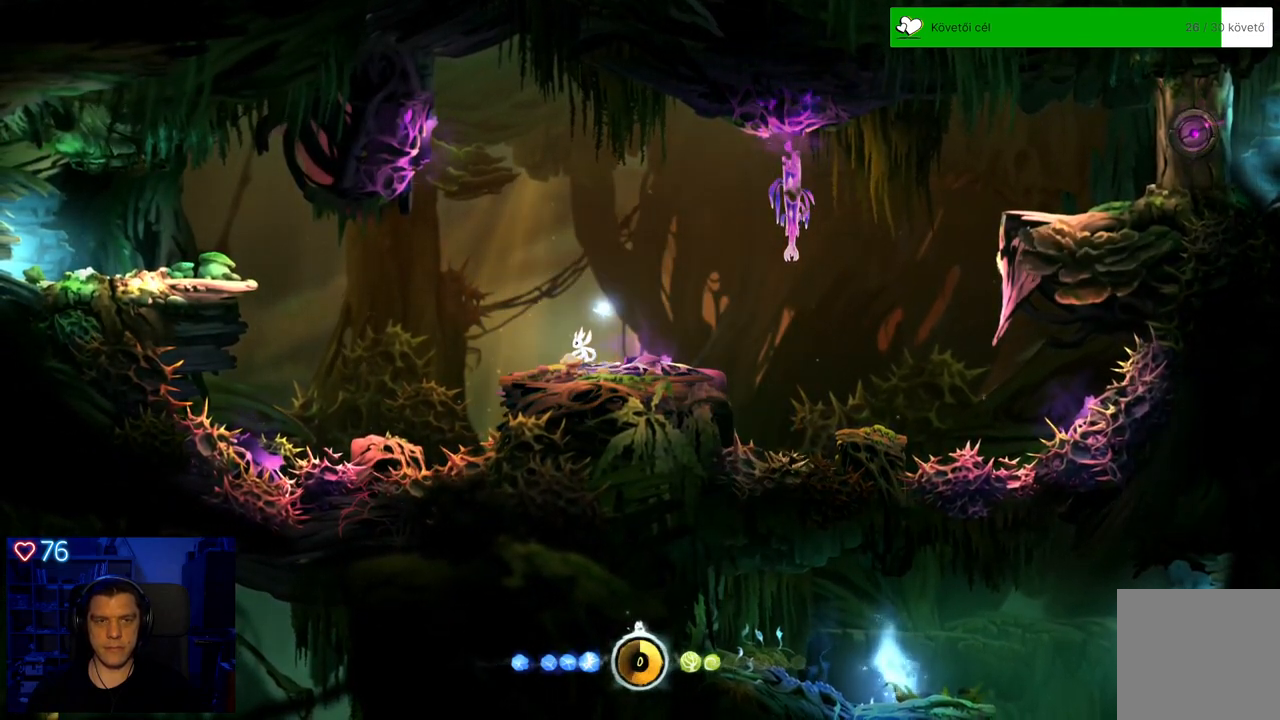
{"buttons": [], "left_stick": "center", "right_stick": "center", "events": []}
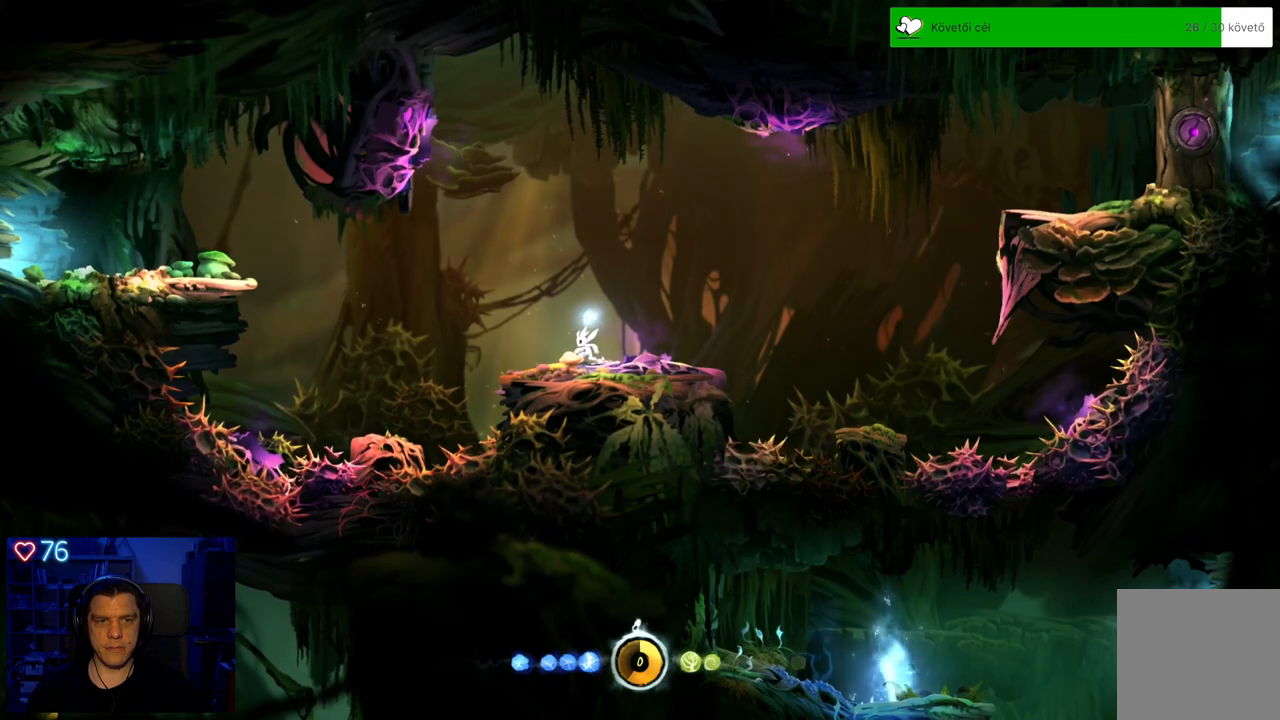
{"buttons": [], "left_stick": "left", "right_stick": "center"}
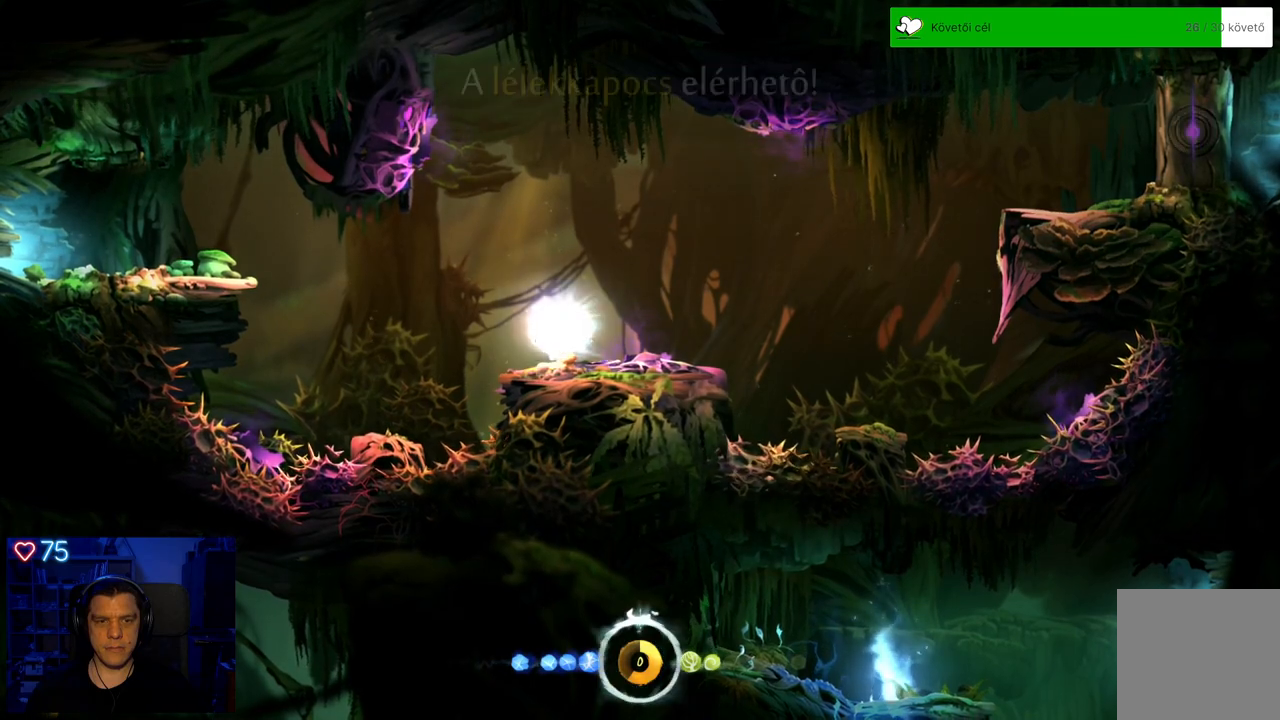
{"buttons": [], "left_stick": "center", "right_stick": "center", "events": [[33, "left_stick", "center"]]}
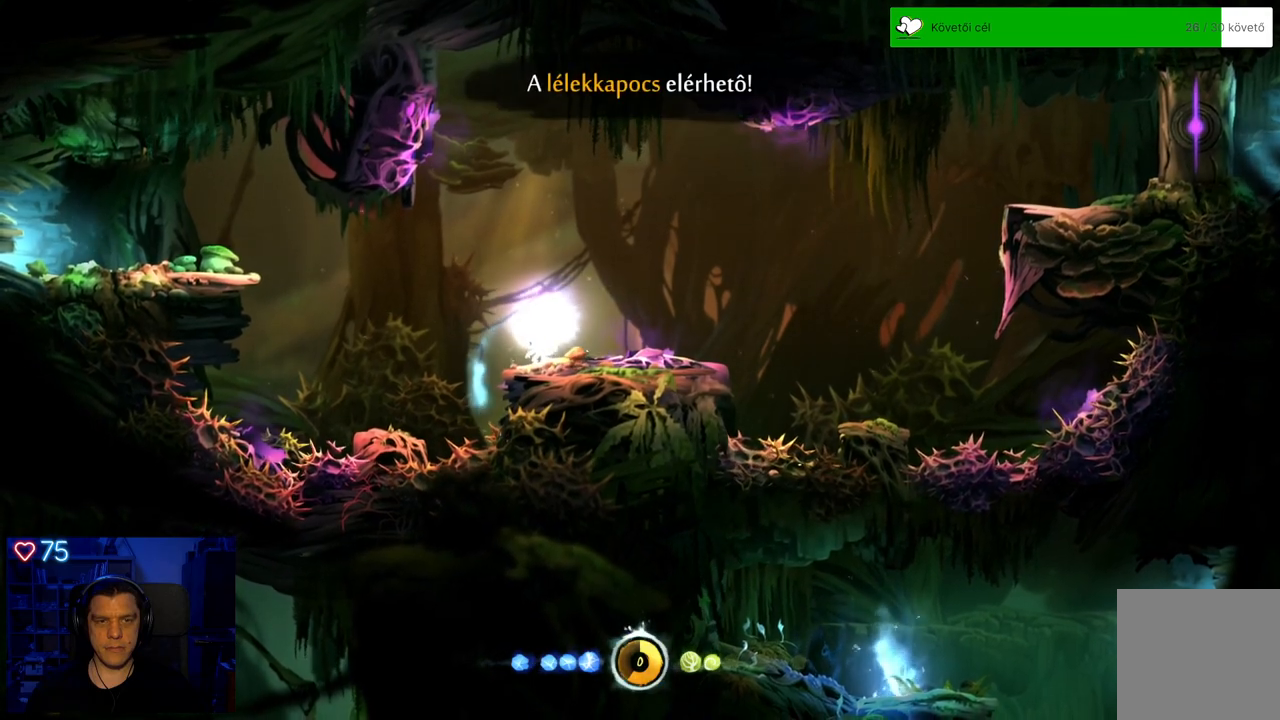
{"buttons": [], "left_stick": "center", "right_stick": "center", "events": []}
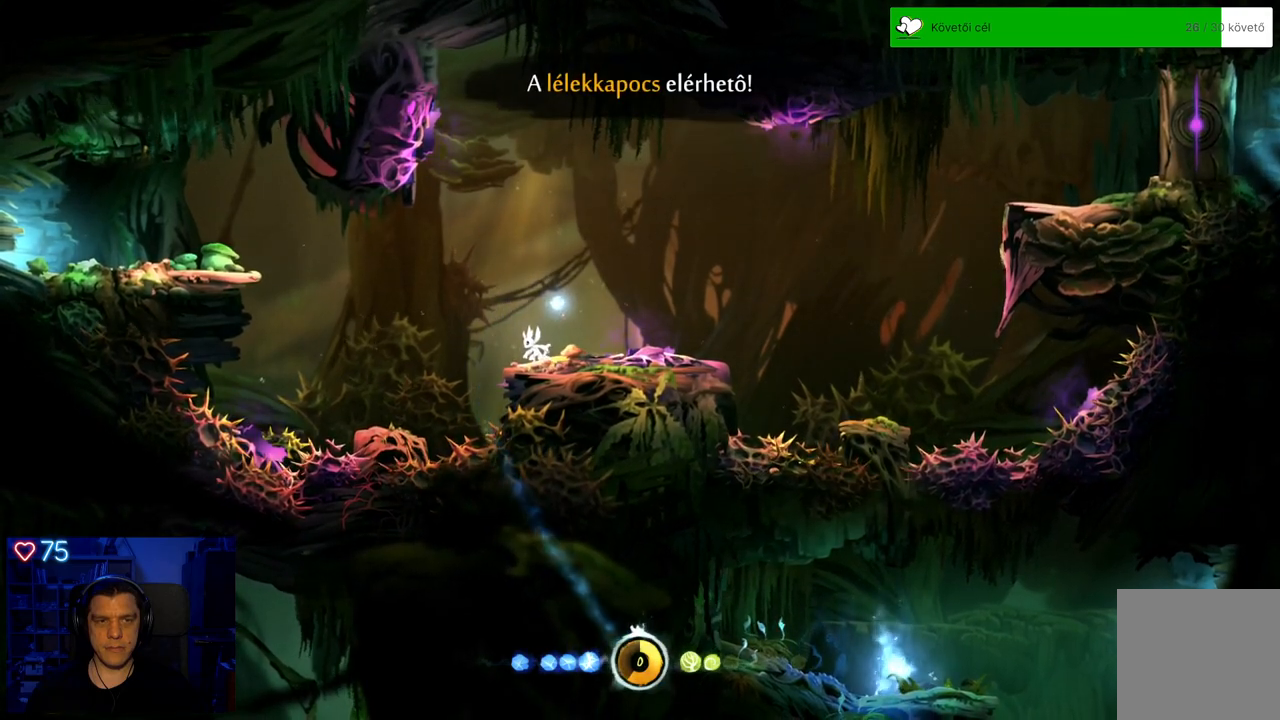
{"buttons": [], "left_stick": "center", "right_stick": "center", "events": []}
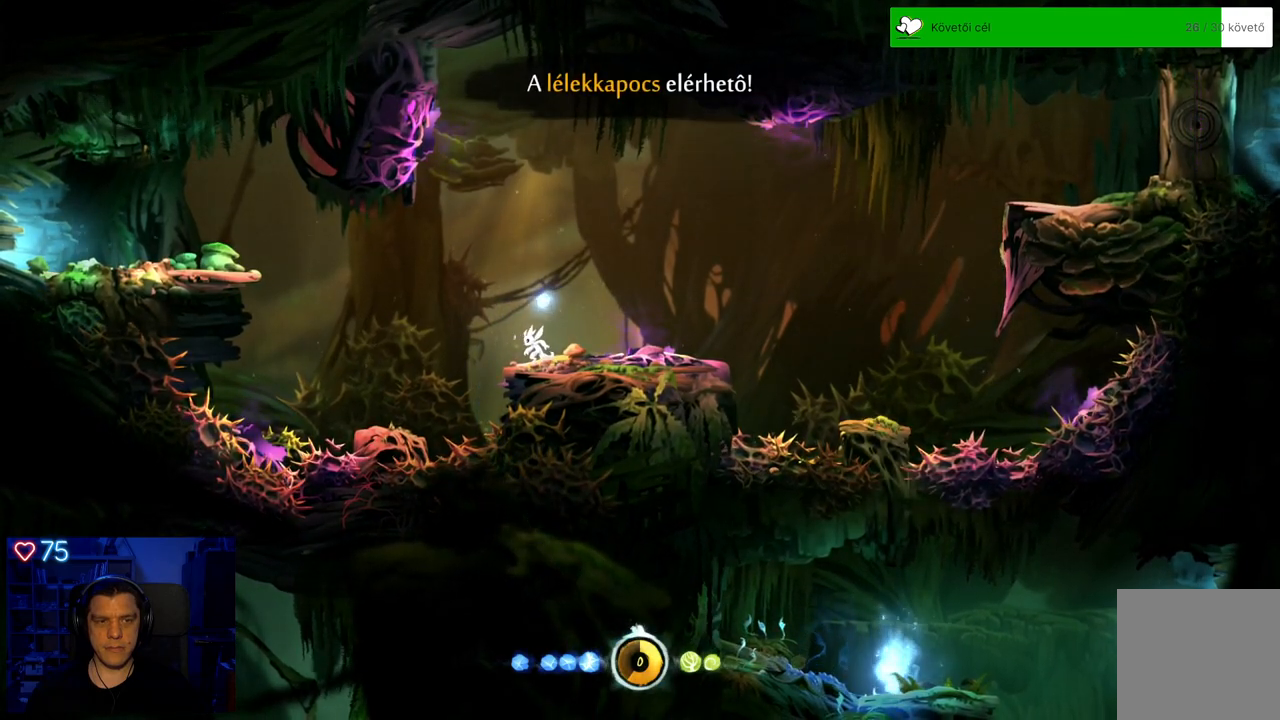
{"buttons": [], "left_stick": "center", "right_stick": "center", "events": []}
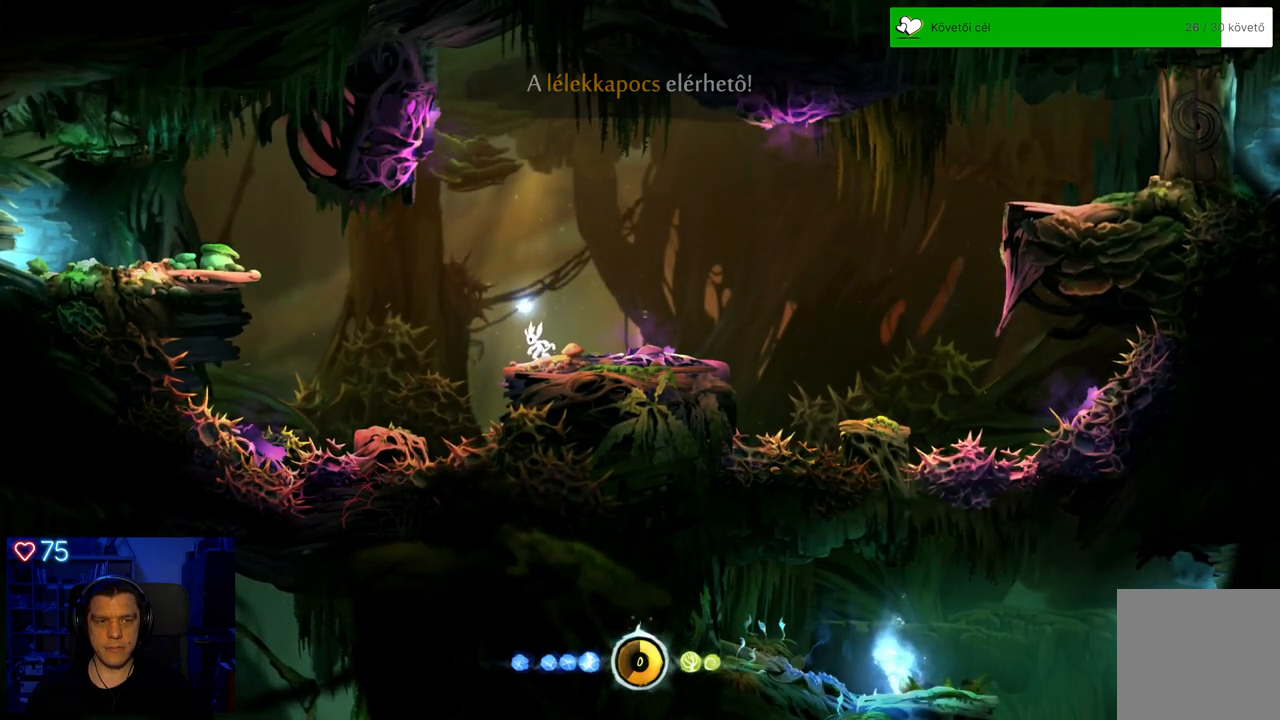
{"buttons": [], "left_stick": "center", "right_stick": "center", "events": []}
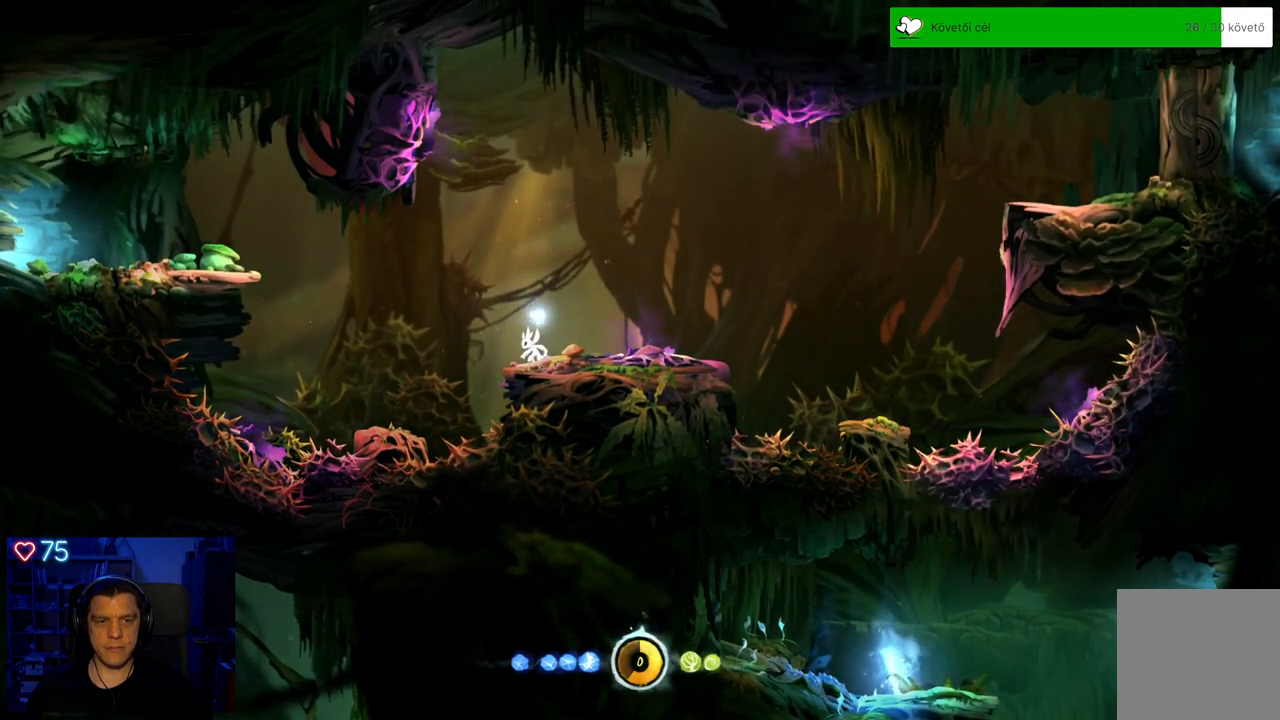
{"buttons": [], "left_stick": "right", "right_stick": "center", "events": [[17, "left_stick", "right"]]}
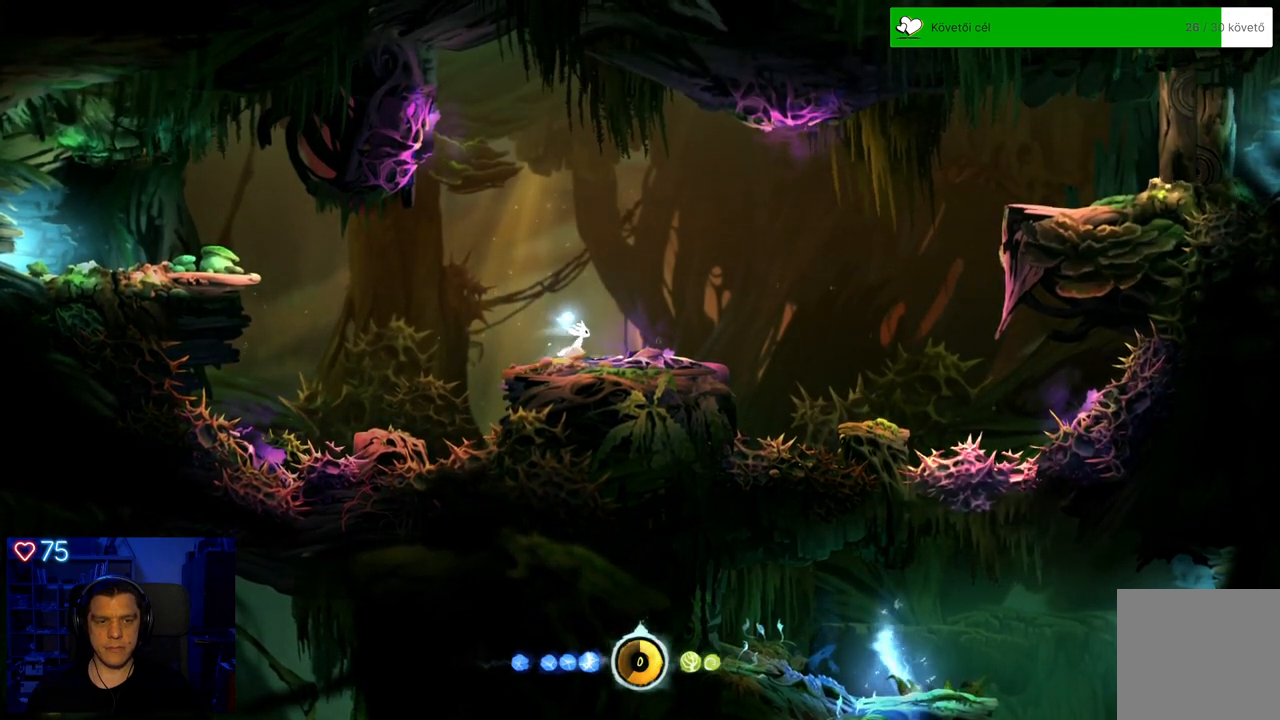
{"buttons": ["A"], "left_stick": "right", "right_stick": "center", "events": [[150, "A", "down"]]}
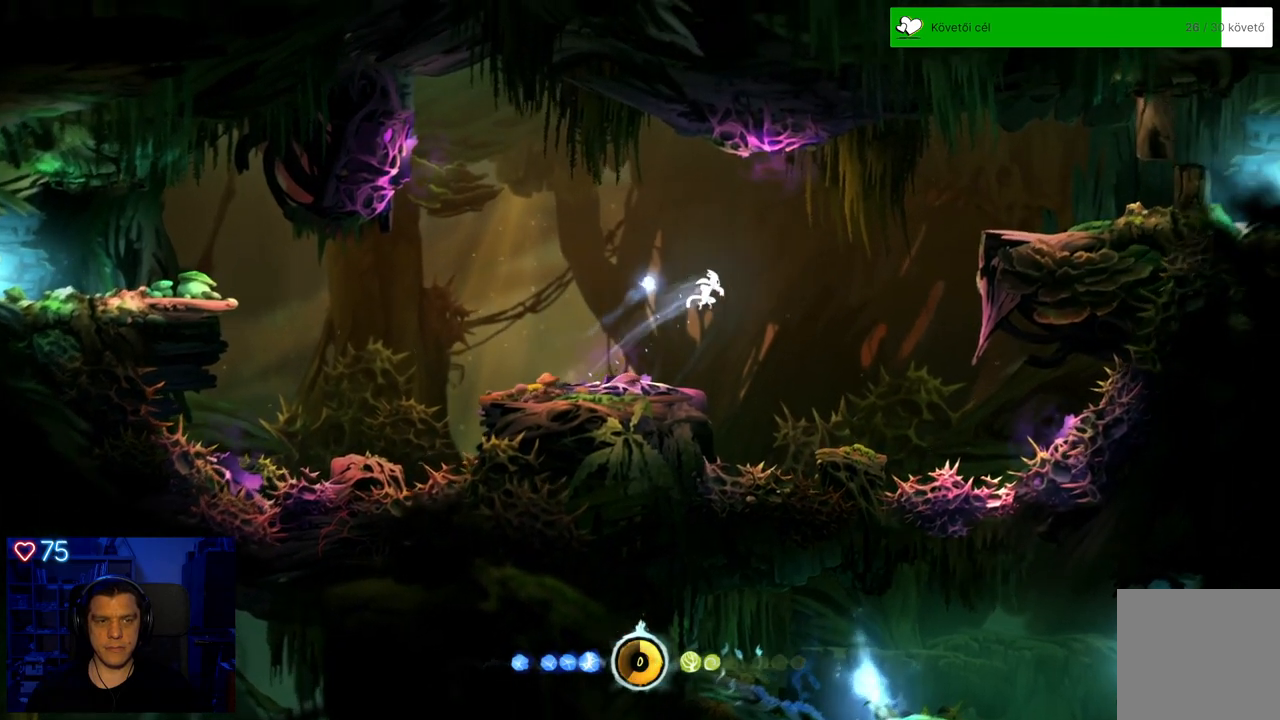
{"buttons": [], "left_stick": "center", "right_stick": "center", "events": [[100, "A", "up"], [400, "left_stick", "center"]]}